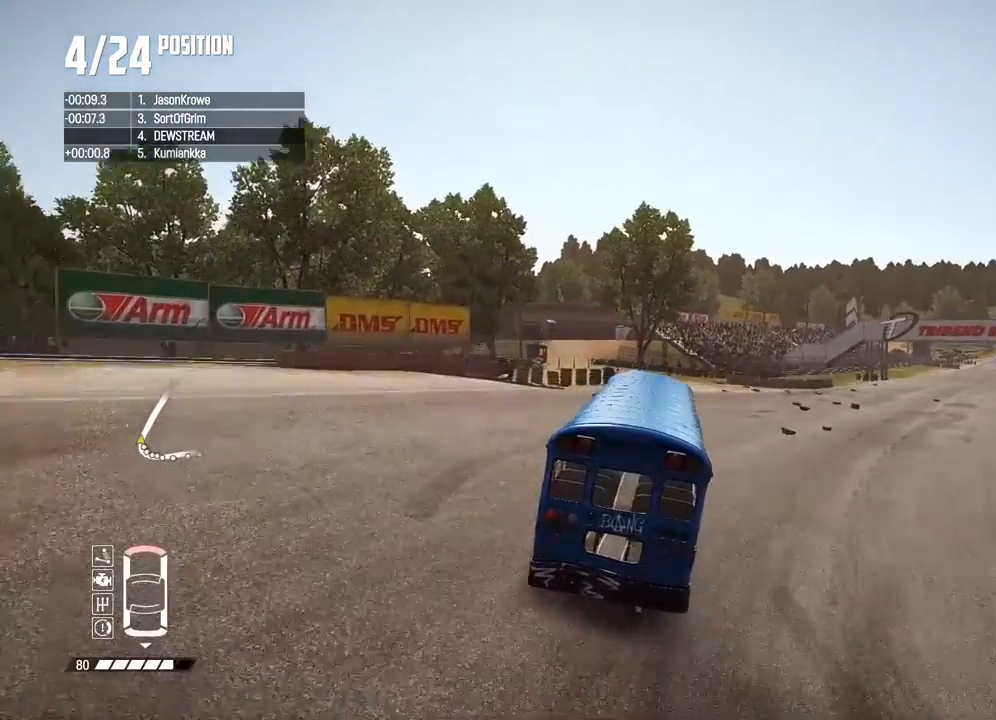
Gameplay with a controller (Xbox layout); each line is a JSON object with the inputs held at the frame after it (dt_ms = milliseconds from this image to that frame). "button_events" lists button changes between this image and that frame as [ms after this image, input, new state], when the widget could be followed in between (sticks are given only as held states).
{"dt_ms": 500, "buttons": ["R2"], "left_stick": "right", "right_stick": "center", "button_events": []}
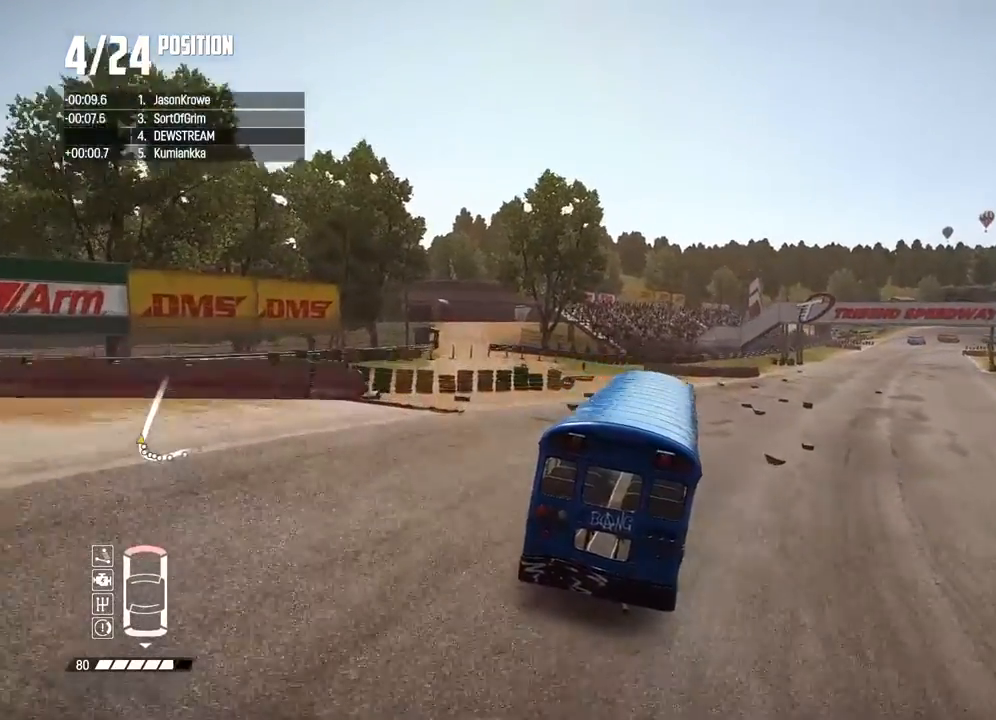
{"dt_ms": 500, "buttons": ["R2"], "left_stick": "center", "right_stick": "center", "button_events": []}
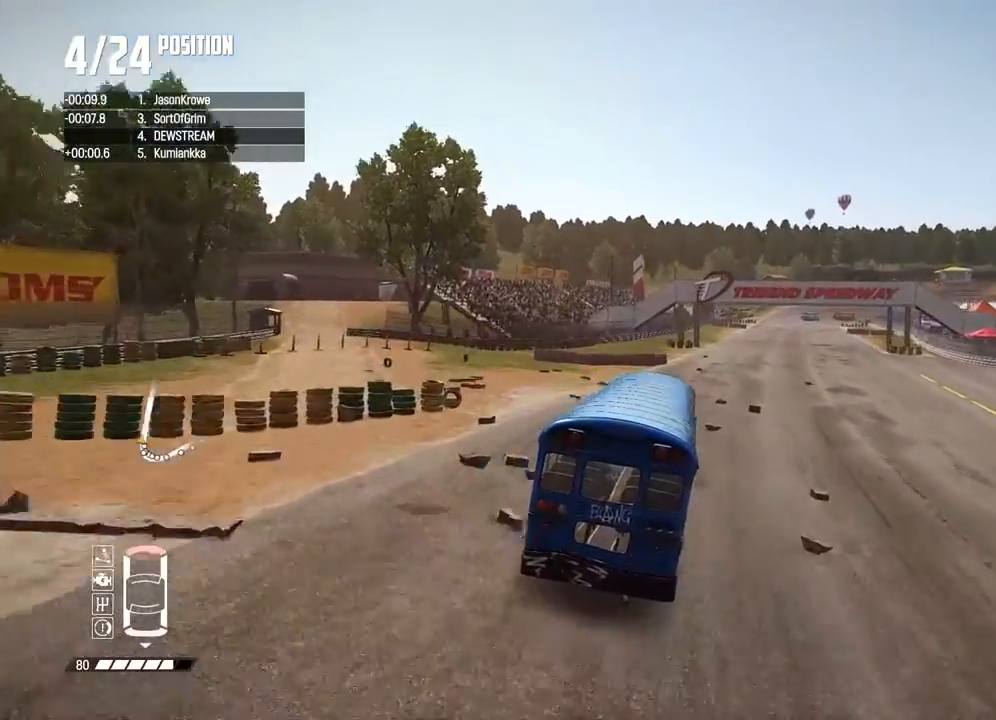
{"dt_ms": 500, "buttons": ["R2"], "left_stick": "center", "right_stick": "center", "button_events": []}
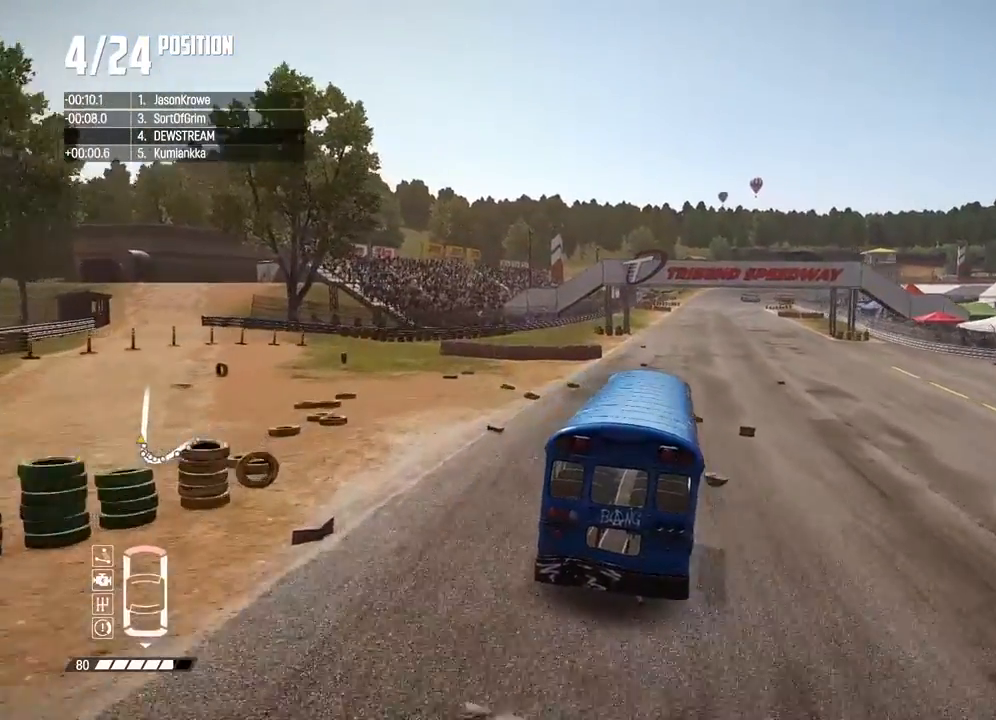
{"dt_ms": 1000, "buttons": ["R2"], "left_stick": "center", "right_stick": "center", "button_events": []}
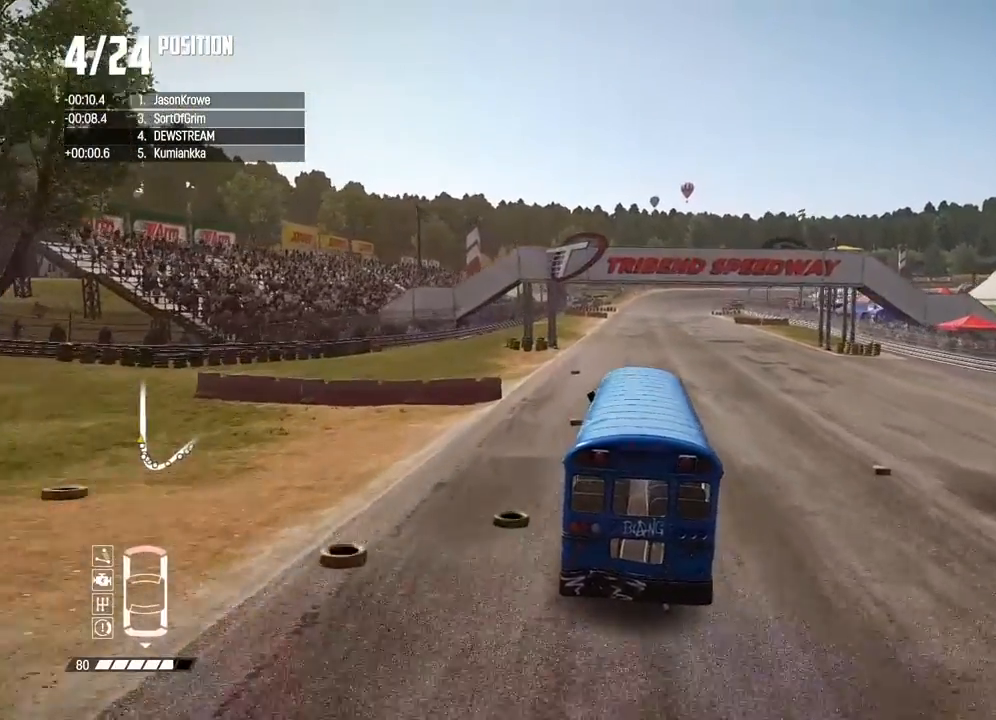
{"dt_ms": 500, "buttons": ["R2"], "left_stick": "center", "right_stick": "center", "button_events": []}
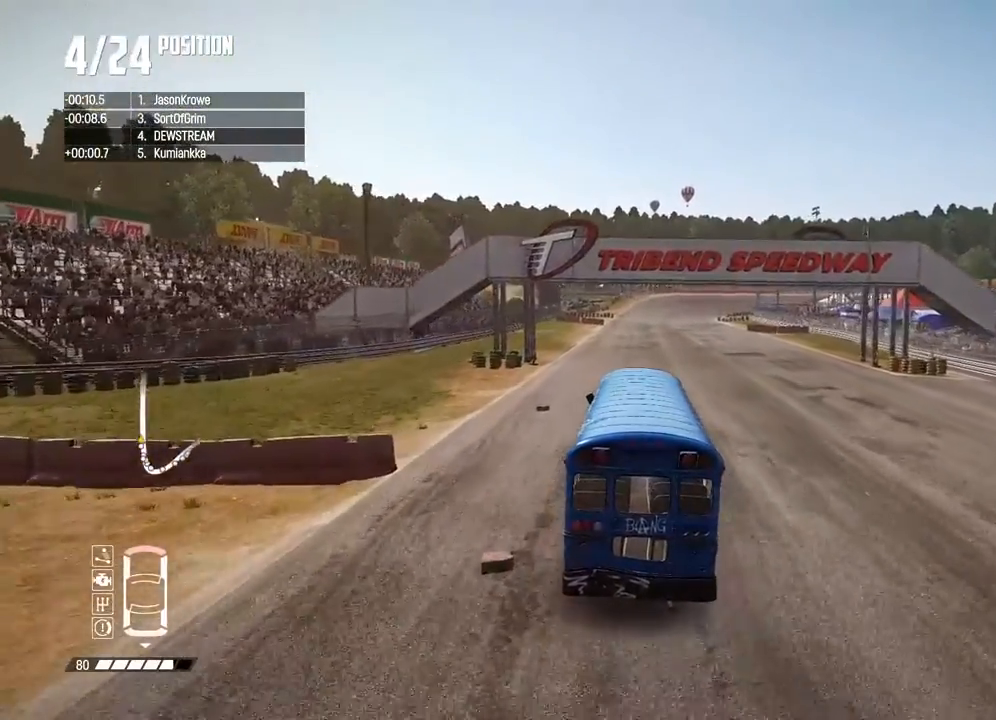
{"dt_ms": 500, "buttons": ["R2"], "left_stick": "center", "right_stick": "center", "button_events": []}
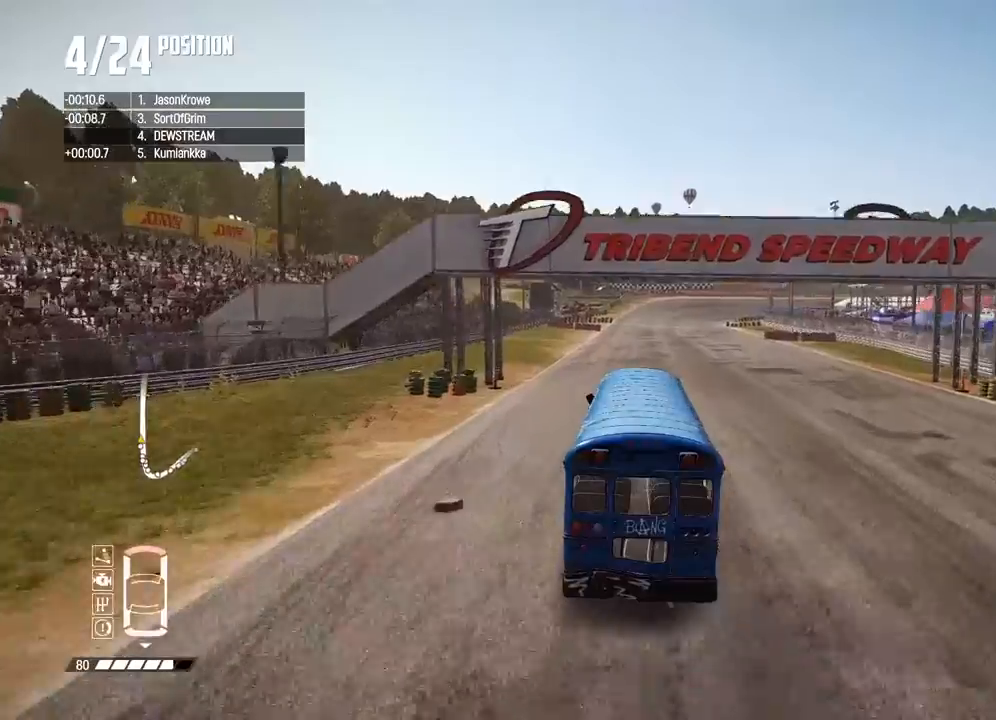
{"dt_ms": 1000, "buttons": ["R2"], "left_stick": "center", "right_stick": "center", "button_events": []}
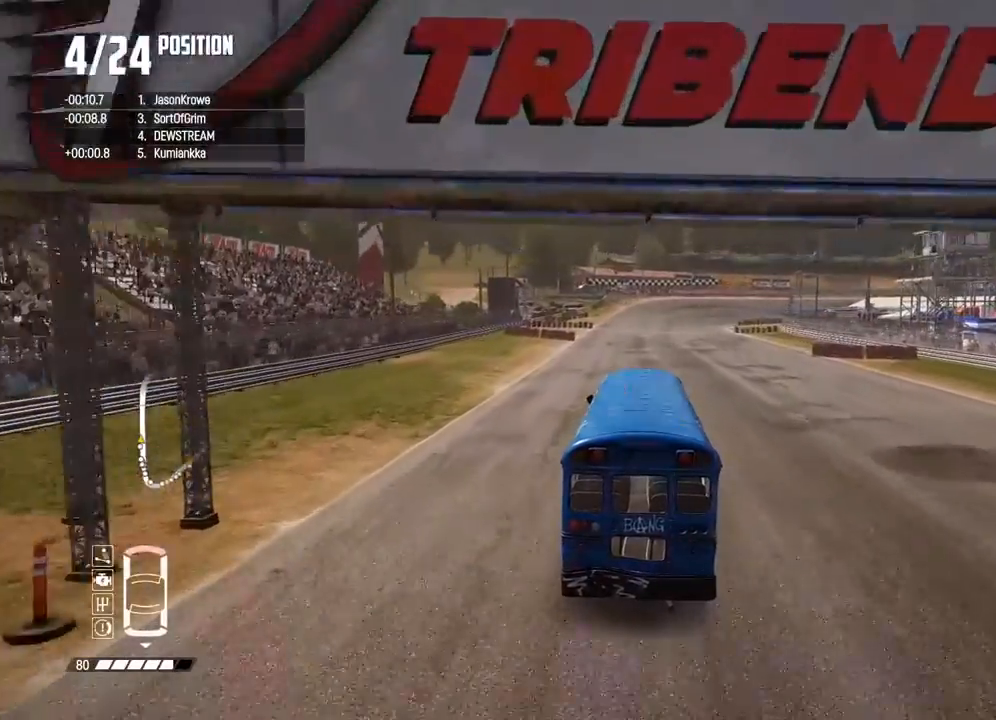
{"dt_ms": 500, "buttons": ["R2"], "left_stick": "center", "right_stick": "center", "button_events": []}
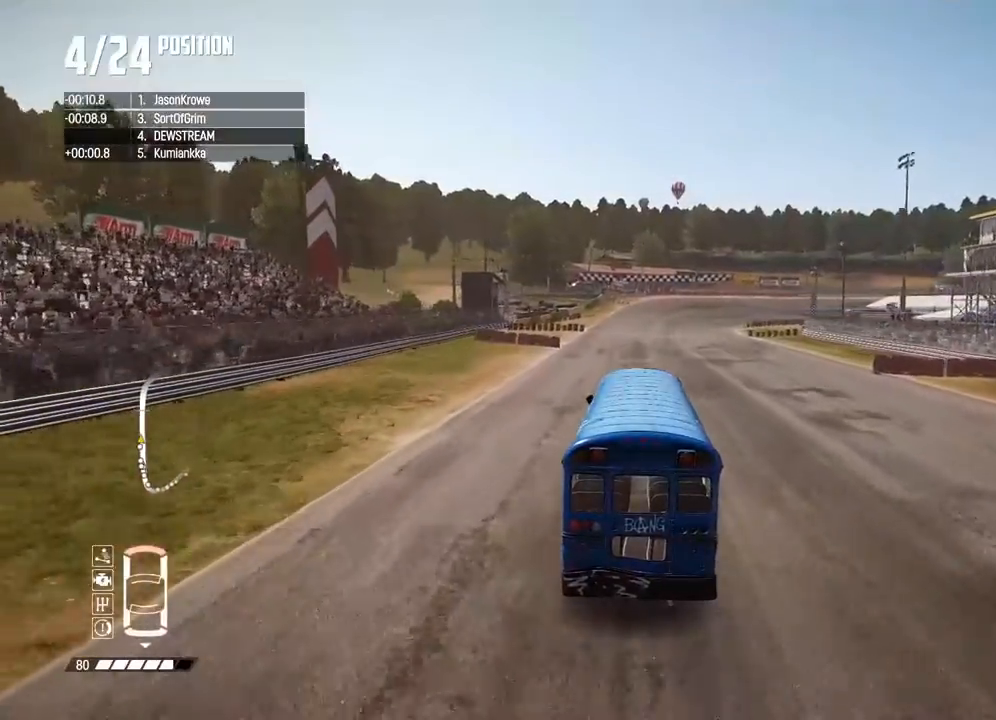
{"dt_ms": 500, "buttons": ["R2"], "left_stick": "center", "right_stick": "center", "button_events": []}
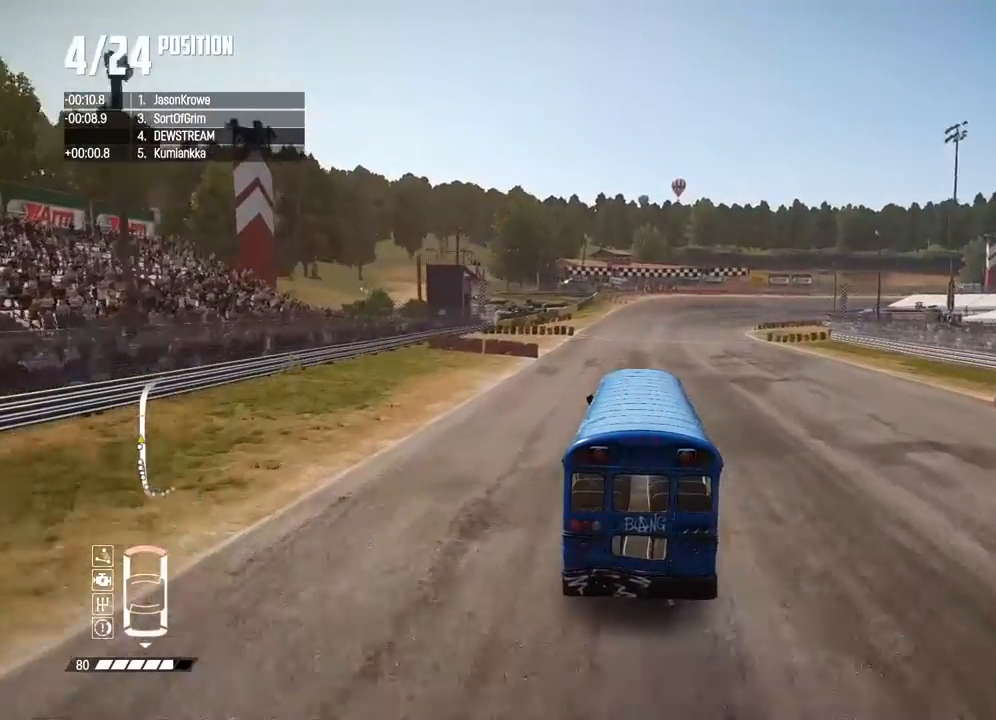
{"dt_ms": 500, "buttons": ["R2"], "left_stick": "center", "right_stick": "center", "button_events": []}
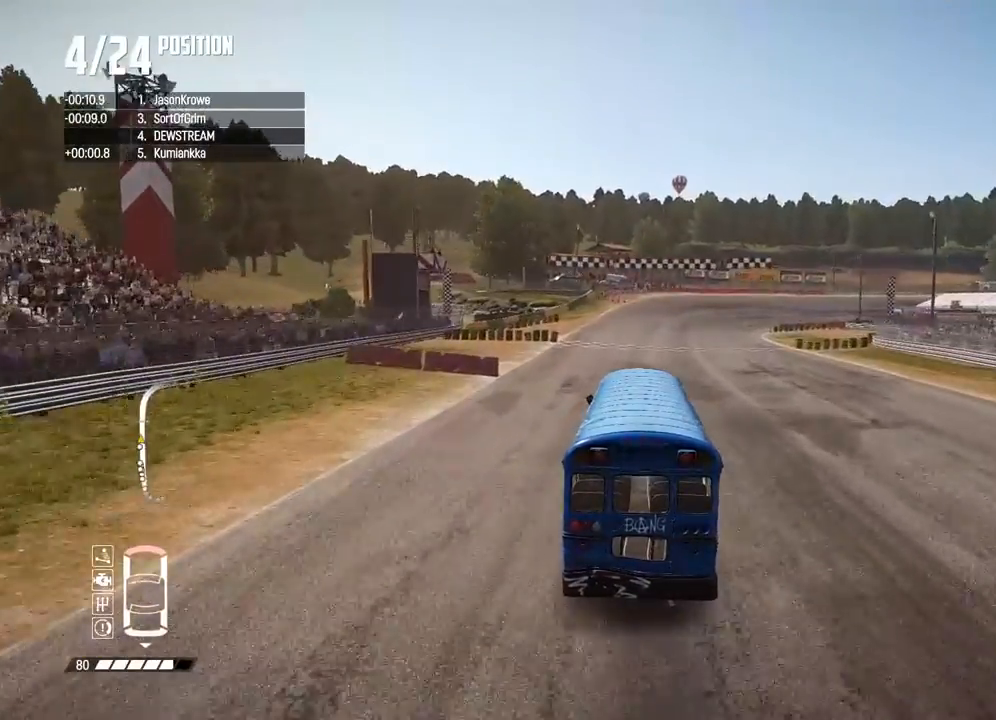
{"dt_ms": 500, "buttons": ["R2"], "left_stick": "center", "right_stick": "center", "button_events": []}
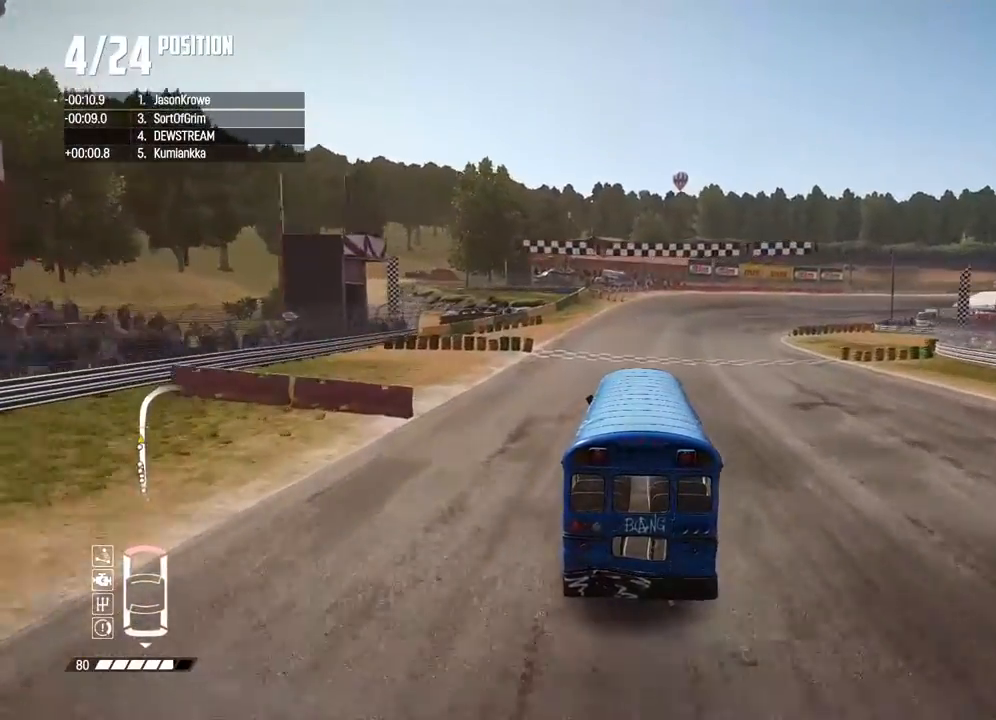
{"dt_ms": 1000, "buttons": ["R2"], "left_stick": "right", "right_stick": "center", "button_events": []}
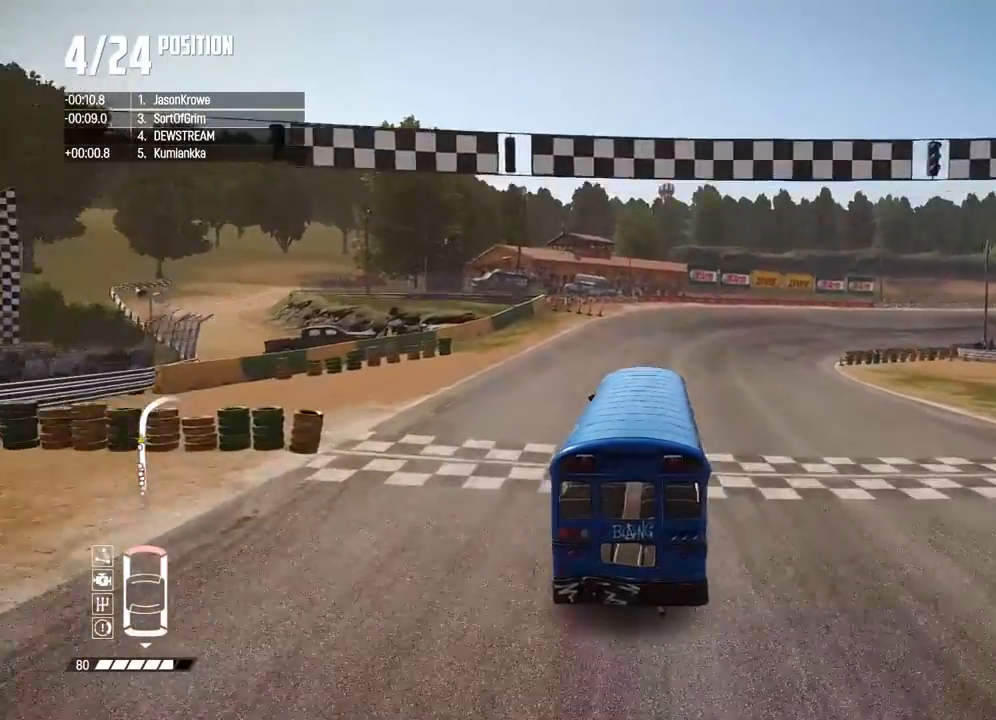
{"dt_ms": 500, "buttons": ["R2"], "left_stick": "right", "right_stick": "center", "button_events": []}
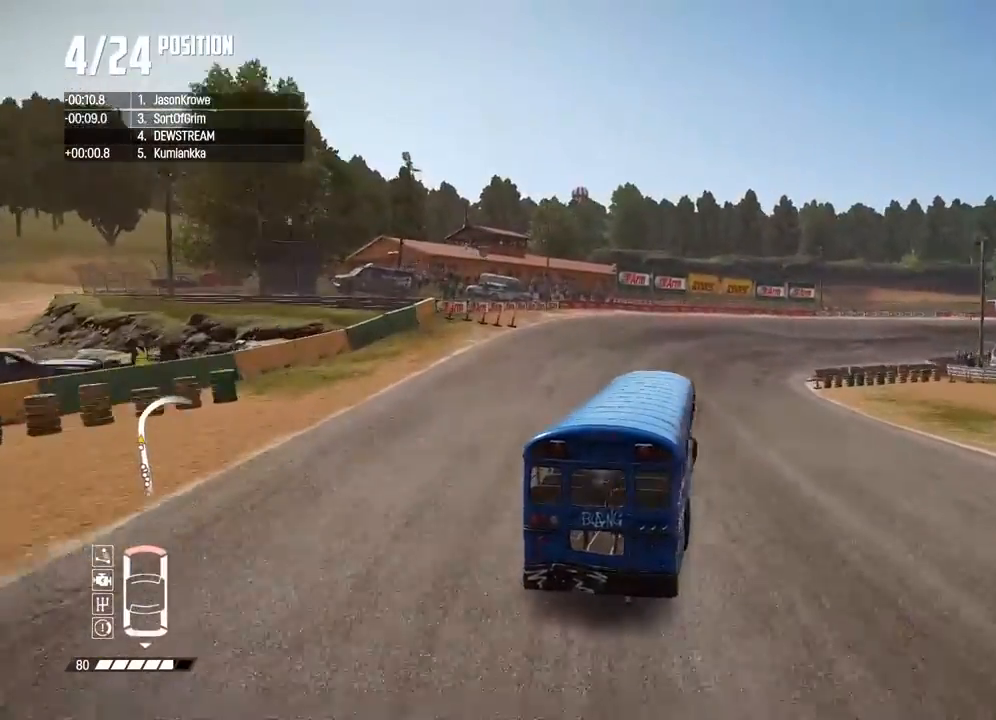
{"dt_ms": 500, "buttons": ["R2"], "left_stick": "left", "right_stick": "center", "button_events": []}
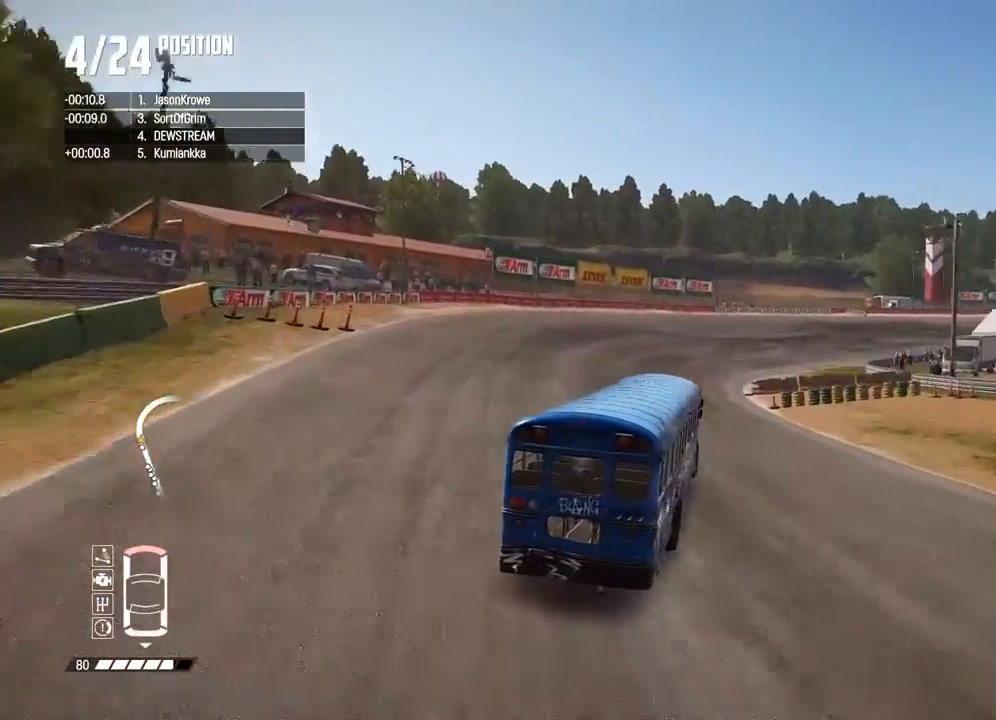
{"dt_ms": 500, "buttons": ["R2"], "left_stick": "right", "right_stick": "center", "button_events": []}
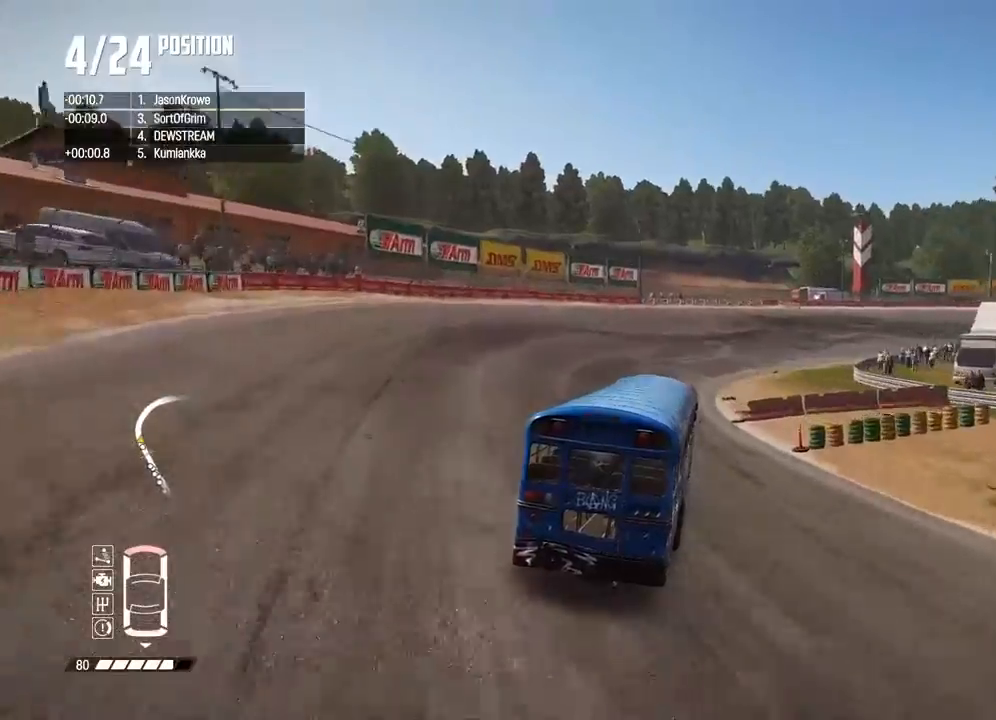
{"dt_ms": 500, "buttons": ["R2"], "left_stick": "right", "right_stick": "center", "button_events": []}
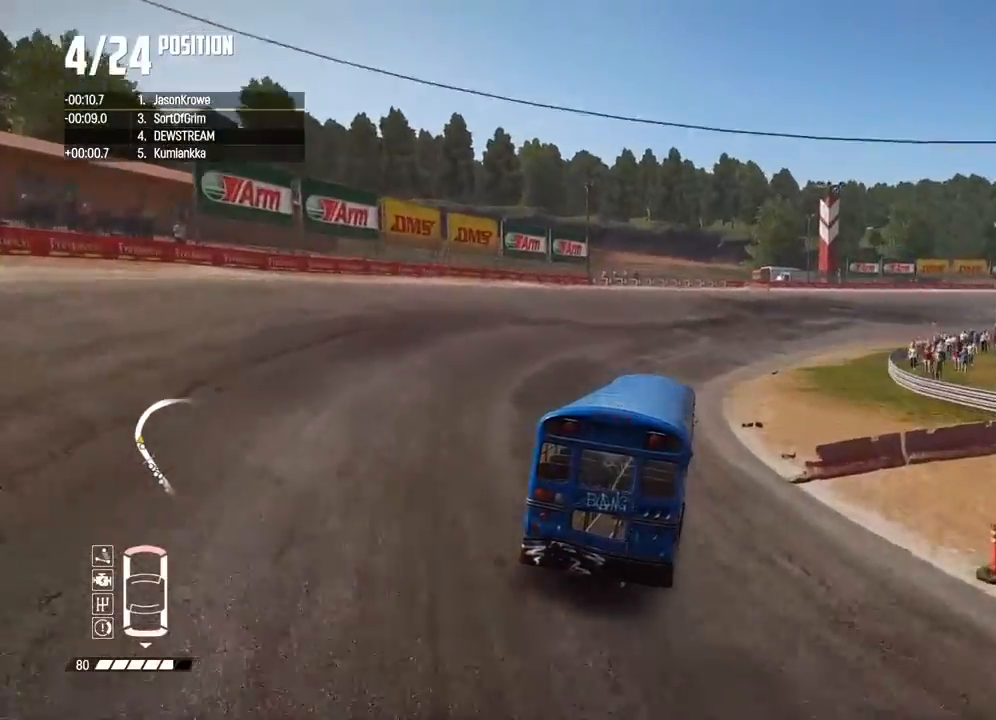
{"dt_ms": 500, "buttons": ["R2"], "left_stick": "right", "right_stick": "center", "button_events": []}
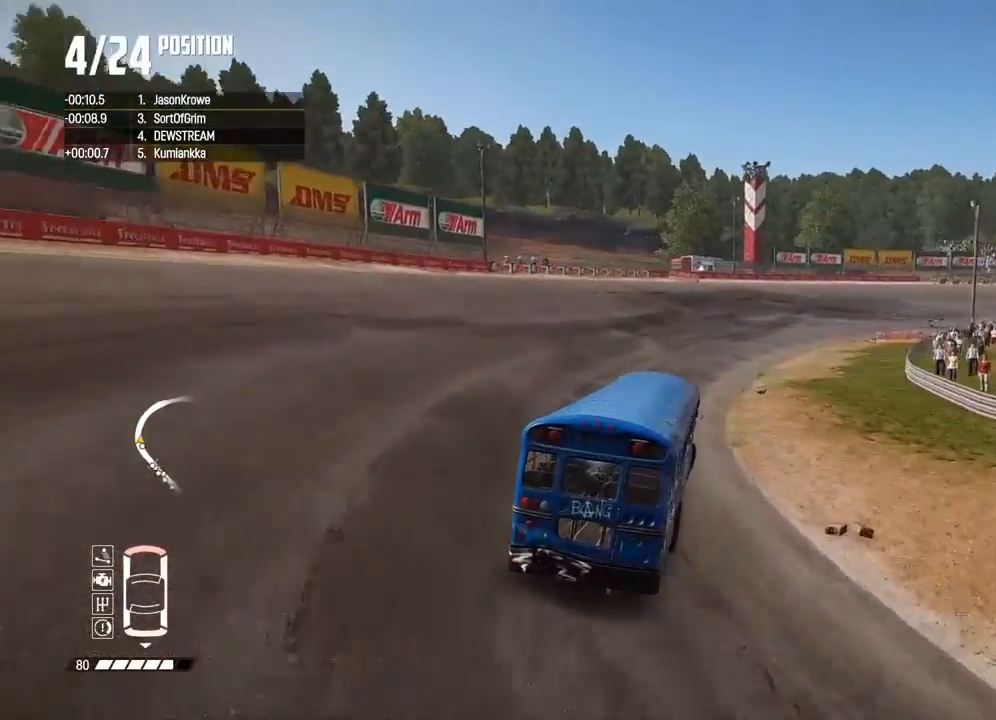
{"dt_ms": 1000, "buttons": ["R2"], "left_stick": "right", "right_stick": "center", "button_events": []}
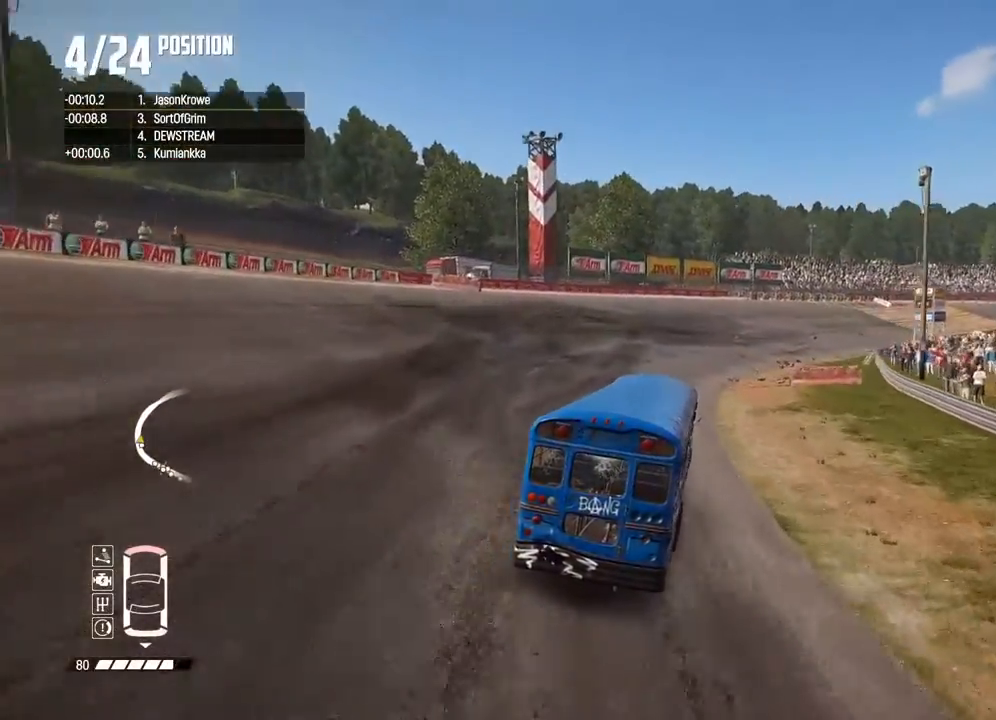
{"dt_ms": 500, "buttons": ["R2"], "left_stick": "center", "right_stick": "center", "button_events": []}
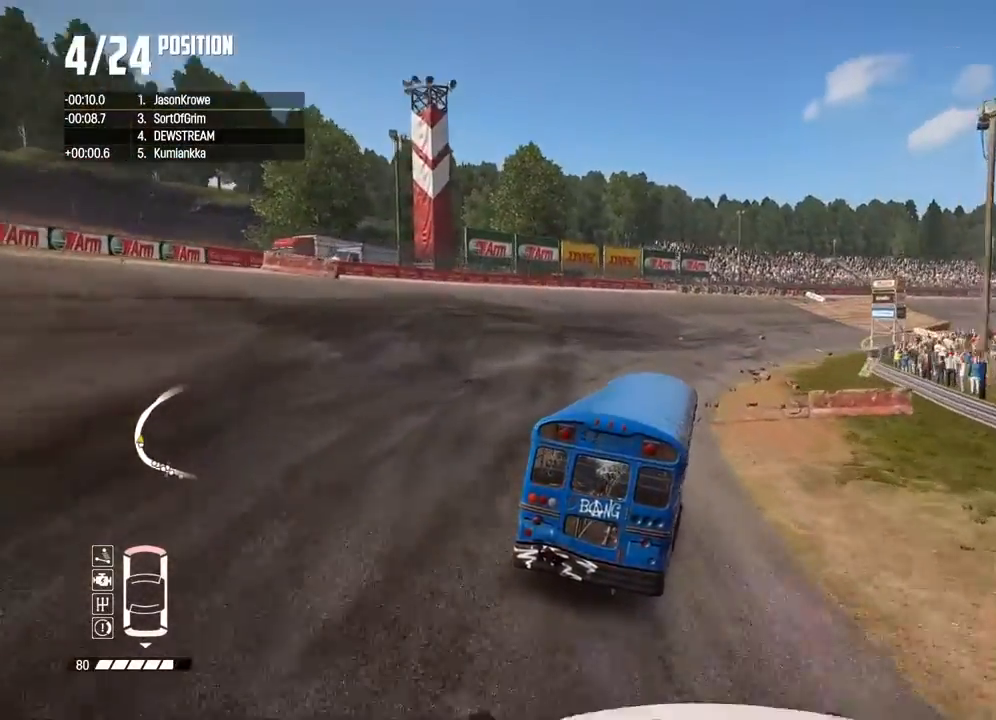
{"dt_ms": 500, "buttons": ["R2"], "left_stick": "center", "right_stick": "center", "button_events": []}
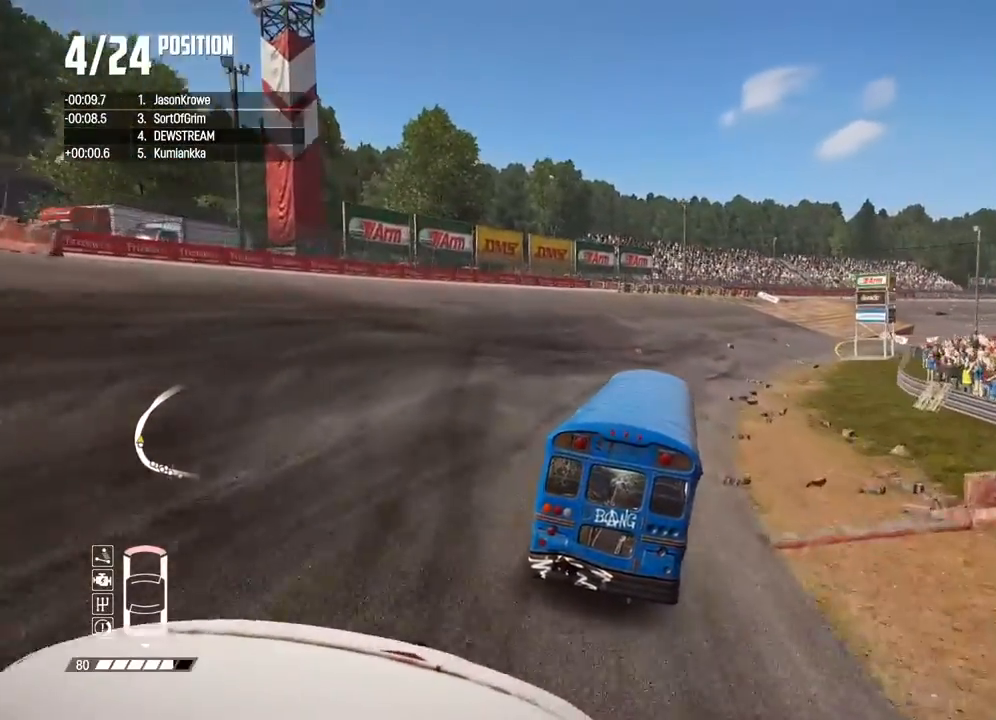
{"dt_ms": 500, "buttons": ["R2"], "left_stick": "right", "right_stick": "center", "button_events": []}
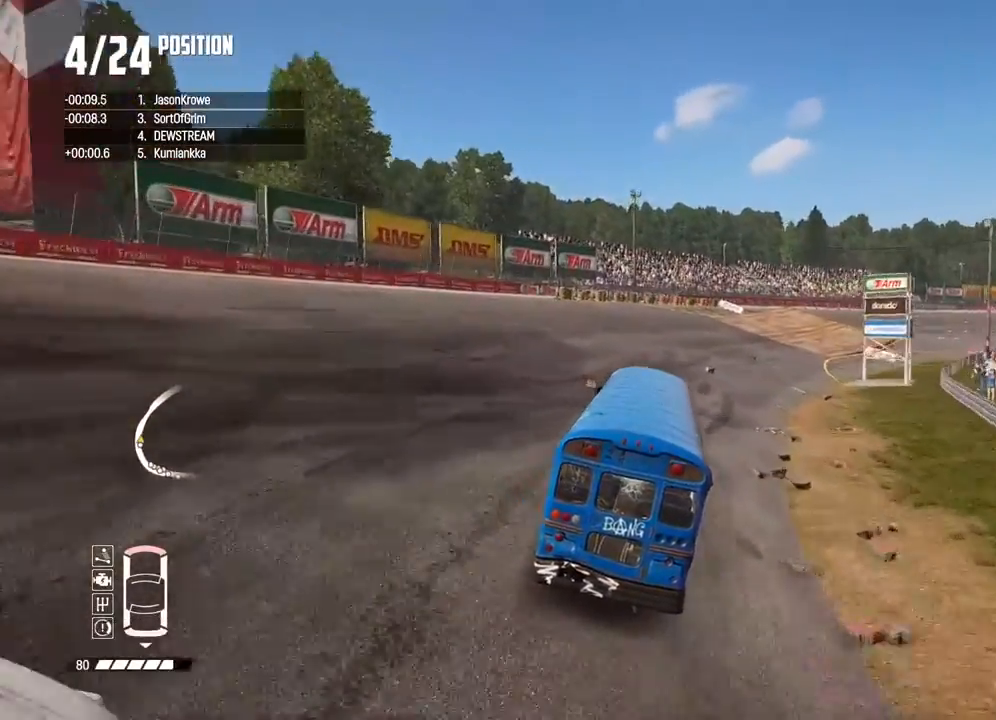
{"dt_ms": 500, "buttons": ["R2"], "left_stick": "center", "right_stick": "center", "button_events": []}
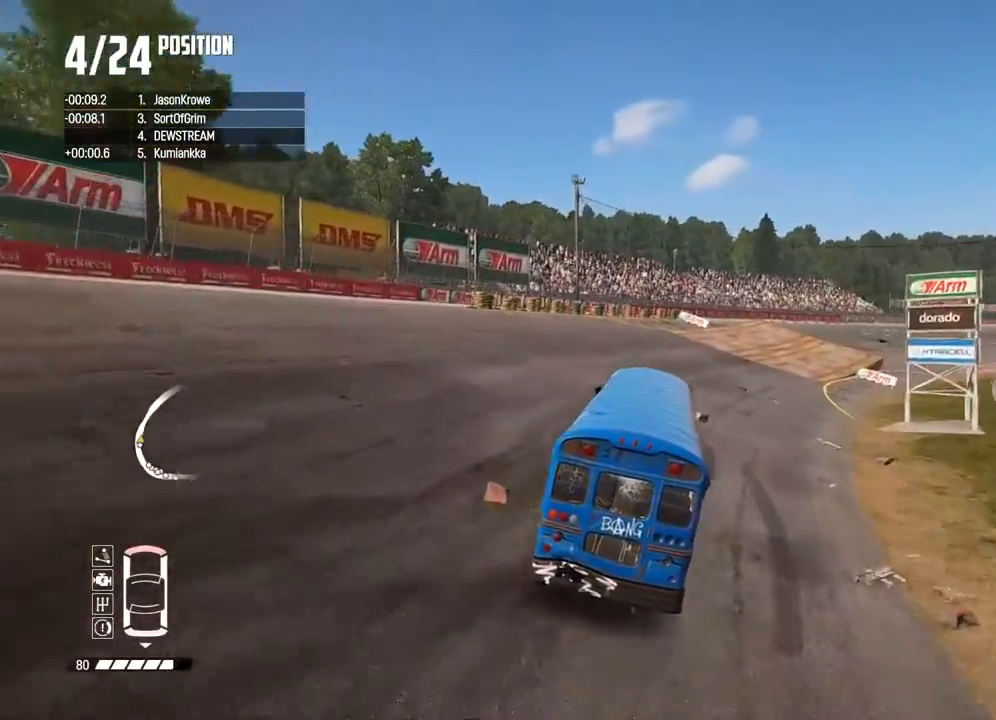
{"dt_ms": 500, "buttons": ["R2"], "left_stick": "right", "right_stick": "center", "button_events": []}
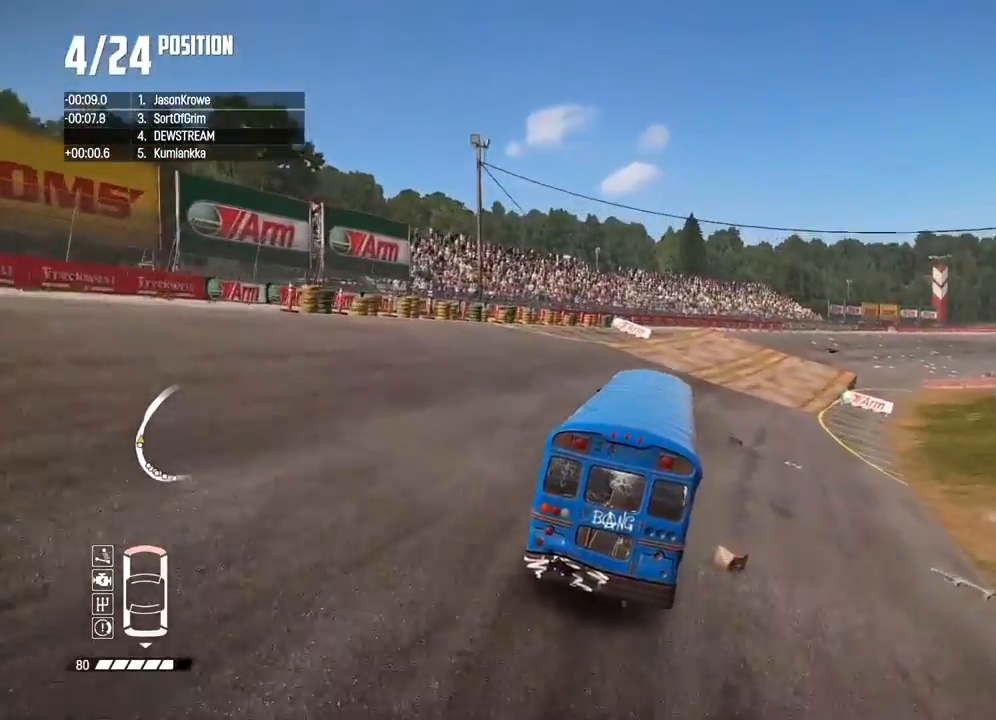
{"dt_ms": 500, "buttons": ["R2"], "left_stick": "center", "right_stick": "center", "button_events": []}
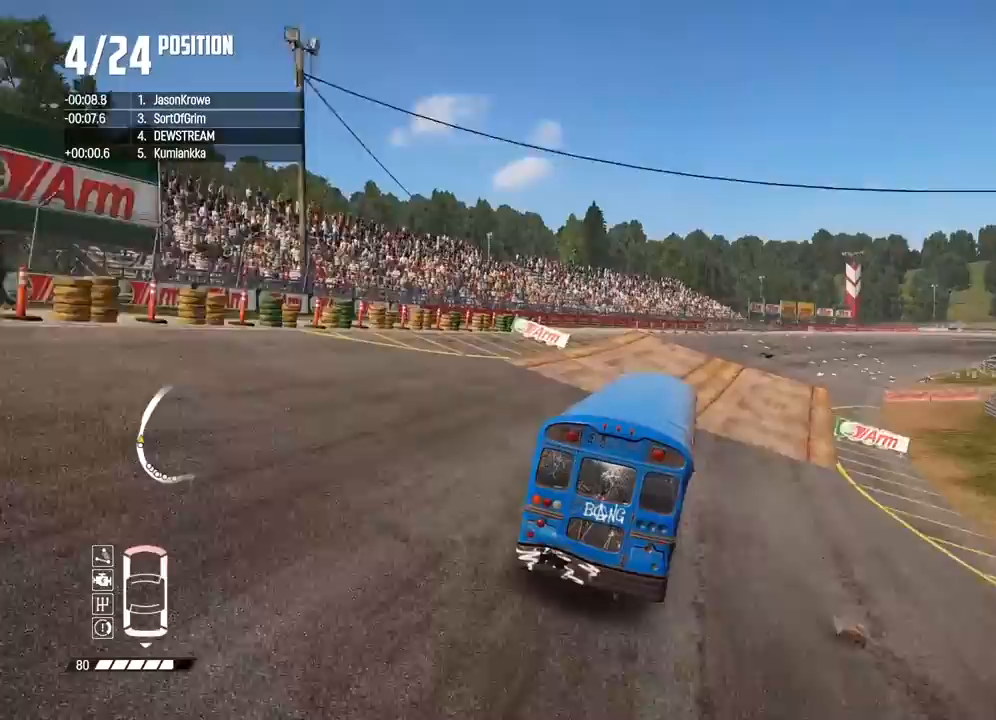
{"dt_ms": 500, "buttons": ["R2"], "left_stick": "center", "right_stick": "center", "button_events": []}
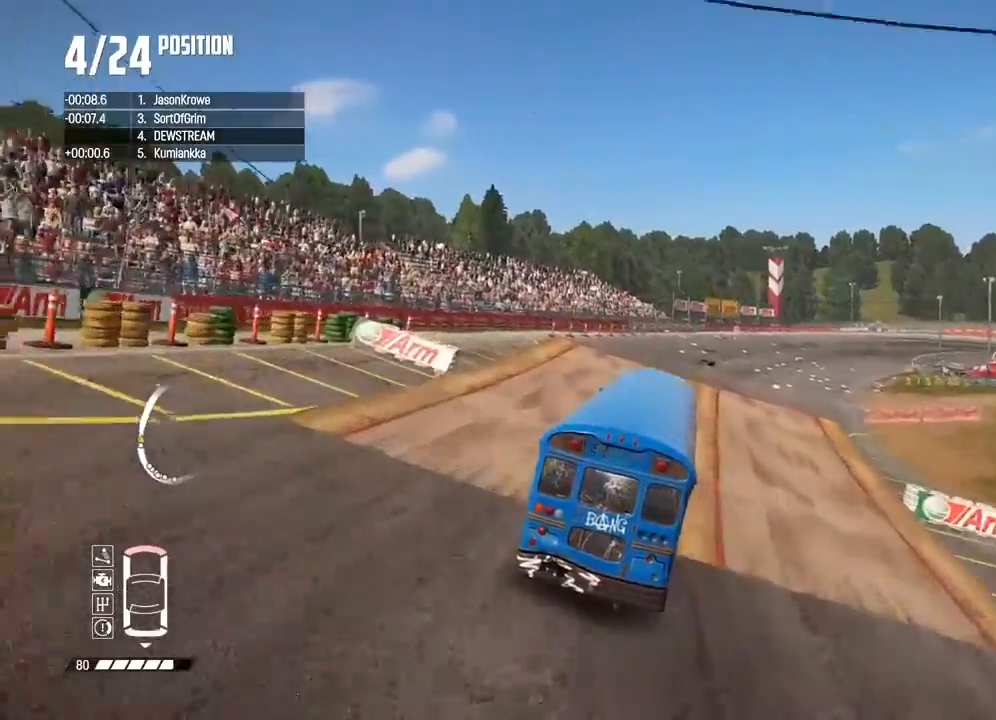
{"dt_ms": 500, "buttons": ["R2"], "left_stick": "center", "right_stick": "center", "button_events": []}
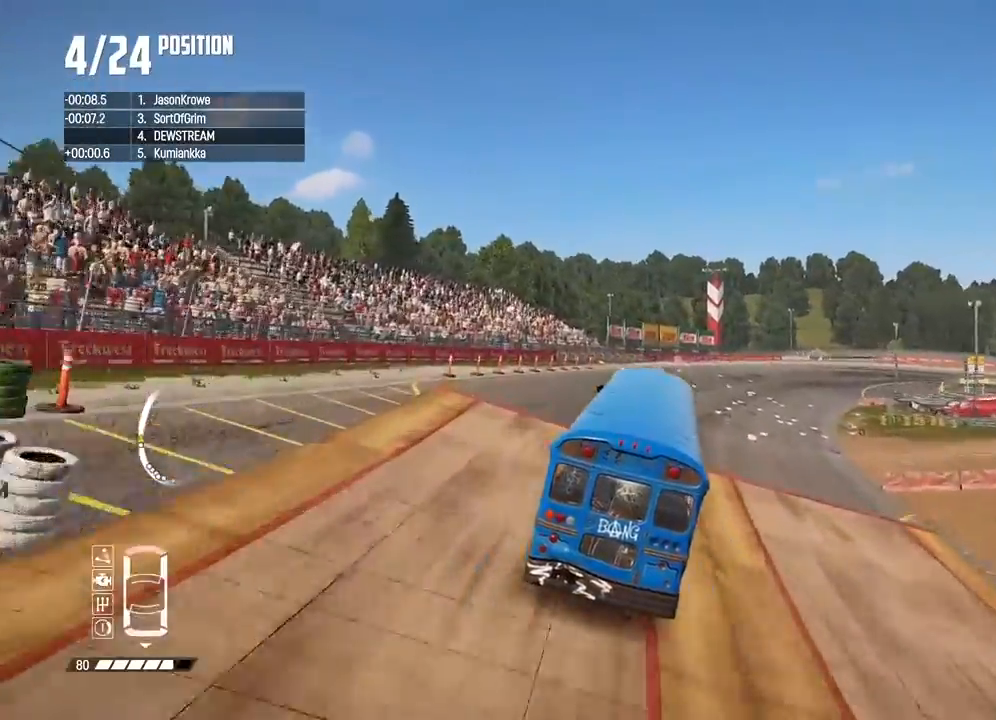
{"dt_ms": 500, "buttons": ["R2"], "left_stick": "center", "right_stick": "center", "button_events": []}
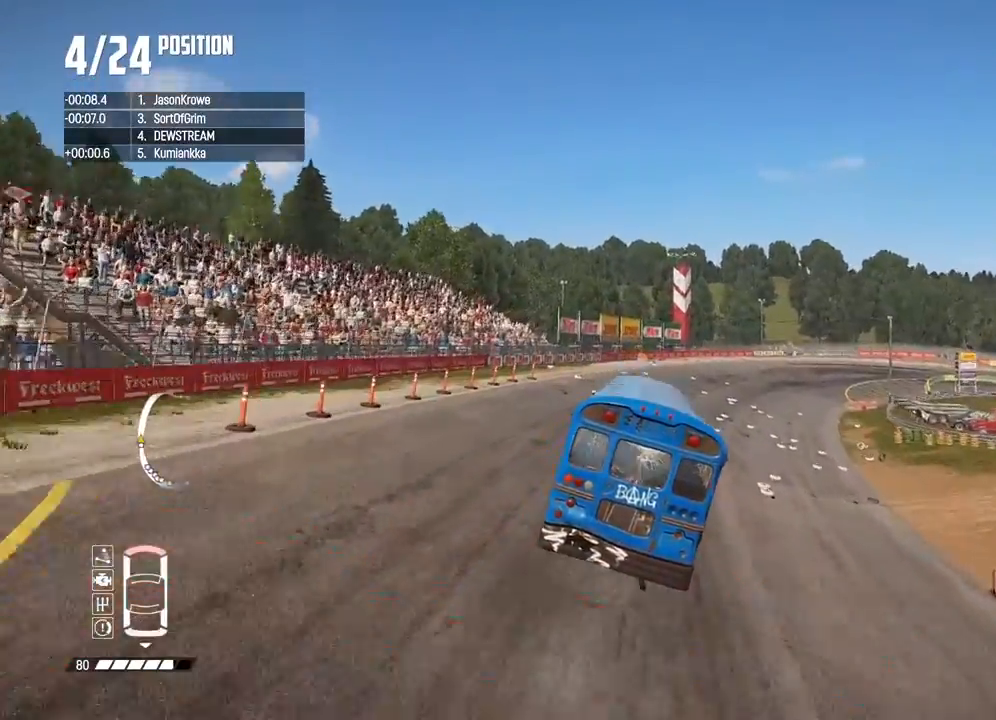
{"dt_ms": 500, "buttons": ["R2"], "left_stick": "right", "right_stick": "center", "button_events": []}
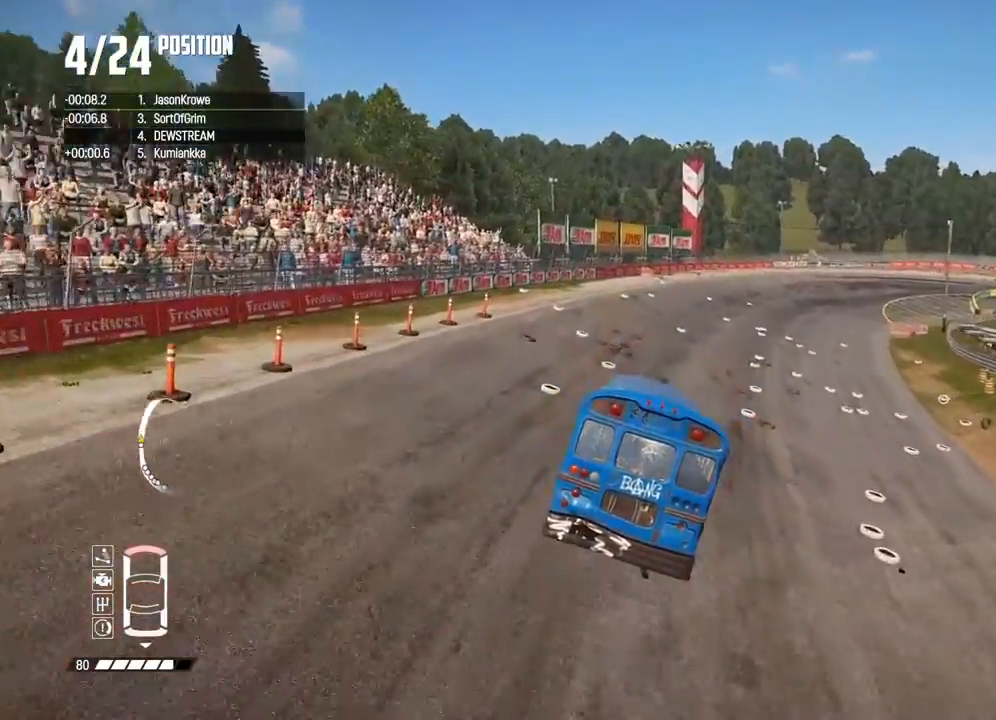
{"dt_ms": 500, "buttons": ["R2"], "left_stick": "right", "right_stick": "center", "button_events": []}
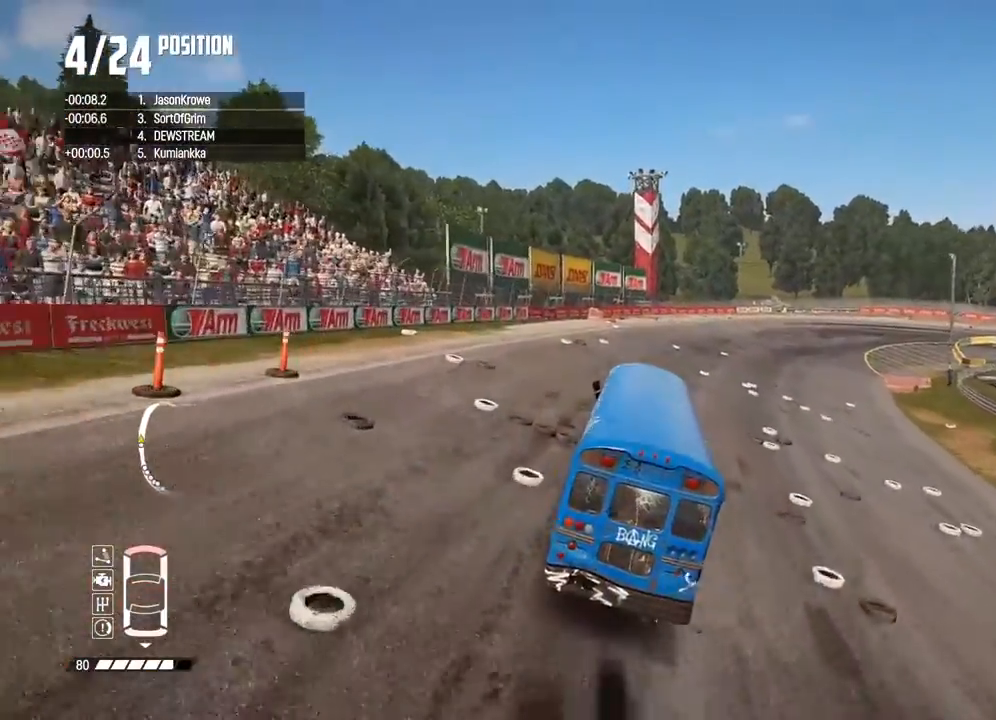
{"dt_ms": 1000, "buttons": ["R2"], "left_stick": "right", "right_stick": "center", "button_events": []}